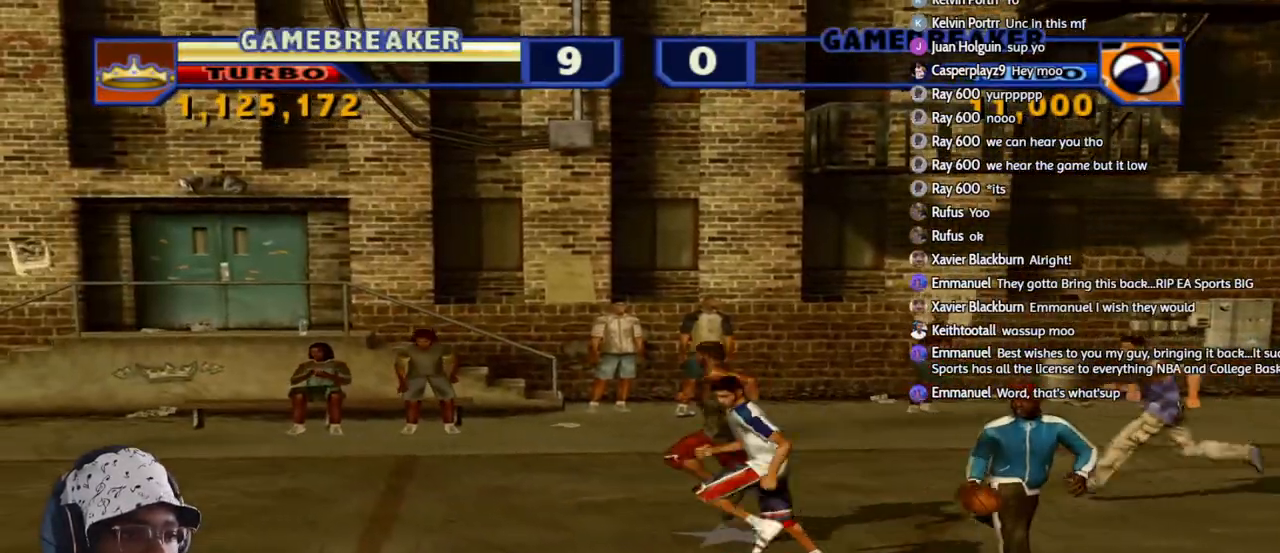
Gameplay with a controller (PlayStation layout); each line is a JSON object with the inputs held at the frame after it. "events" lists button and stick changes between this image and that frame as [ms after this image, input, new state], when the widget could be followed in between.
{"buttons": [], "left_stick": "down-left", "right_stick": "center", "events": [[67, "R2", "up"], [117, "left_stick", "down"], [417, "left_stick", "down-left"]]}
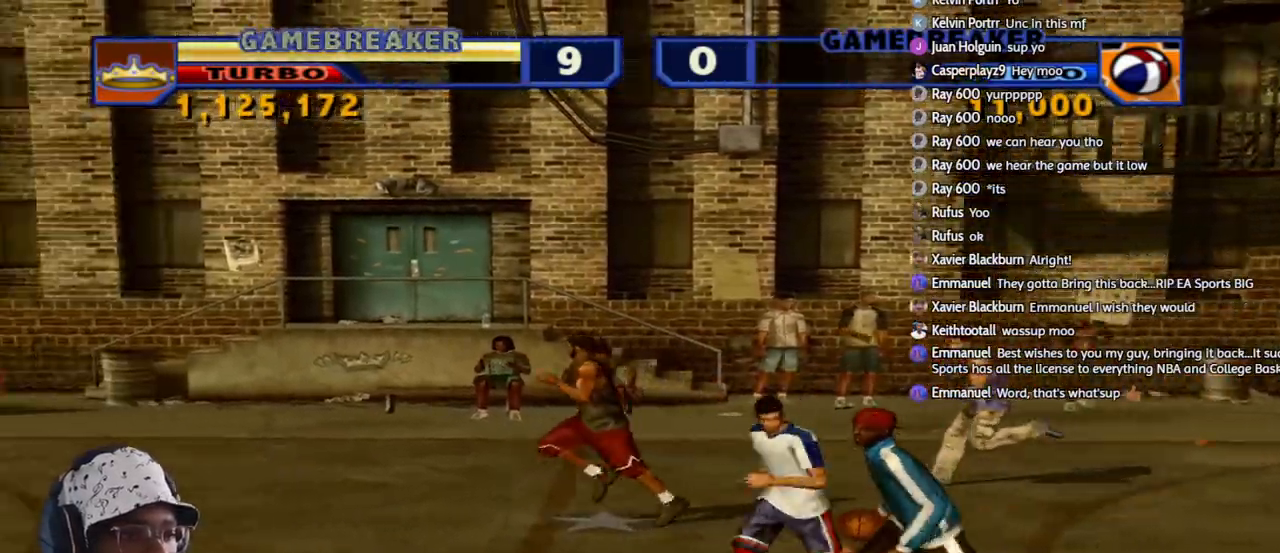
{"buttons": ["L2", "R2"], "left_stick": "down-right", "right_stick": "center", "events": [[17, "R2", "down"], [83, "left_stick", "left"], [367, "R2", "up"], [400, "left_stick", "down-right"], [467, "R2", "down"], [483, "L2", "down"]]}
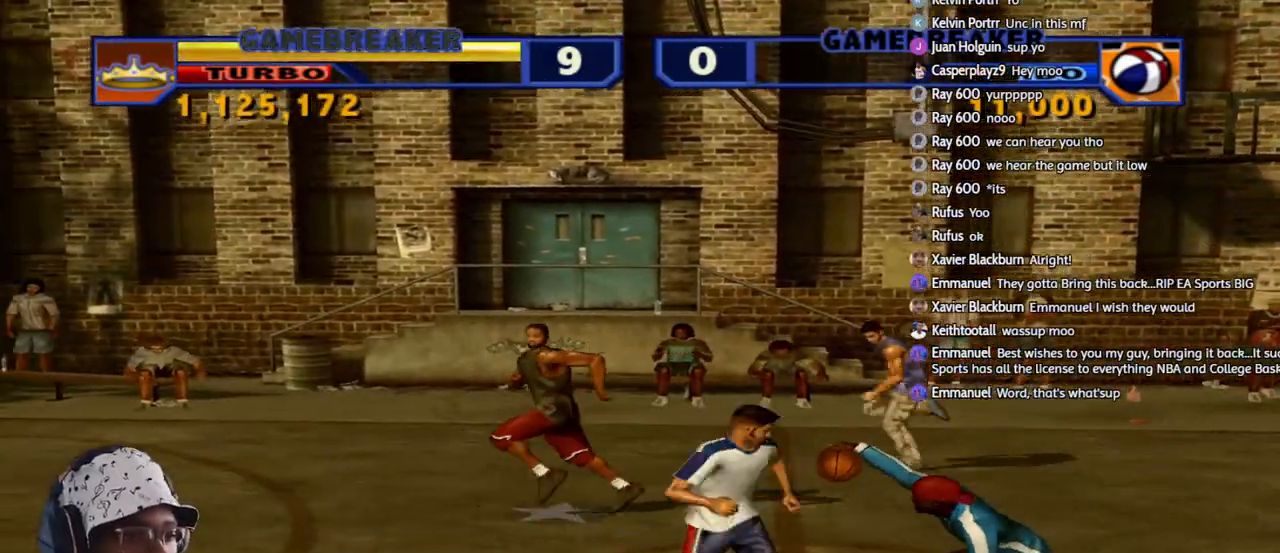
{"buttons": [], "left_stick": "down-right", "right_stick": "center", "events": [[17, "L3", "down"], [67, "SQUARE", "down"], [283, "L3", "up"], [283, "R2", "up"], [283, "SQUARE", "up"], [333, "L2", "up"]]}
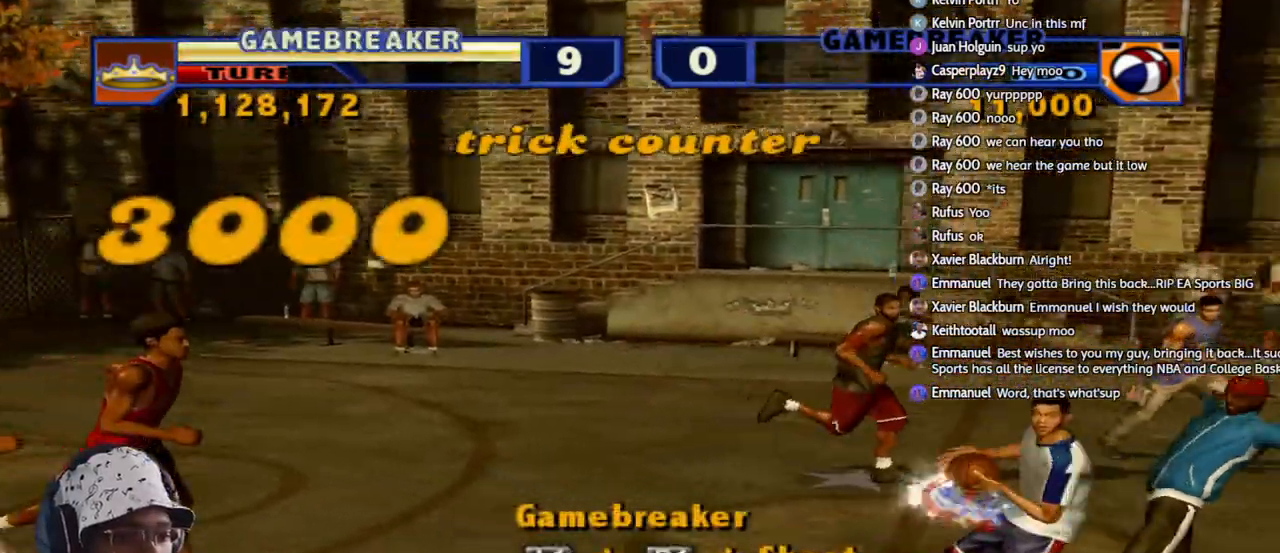
{"buttons": [], "left_stick": "down-left", "right_stick": "center", "events": [[133, "SELECT", "down"], [233, "SELECT", "up"], [500, "left_stick", "down-left"]]}
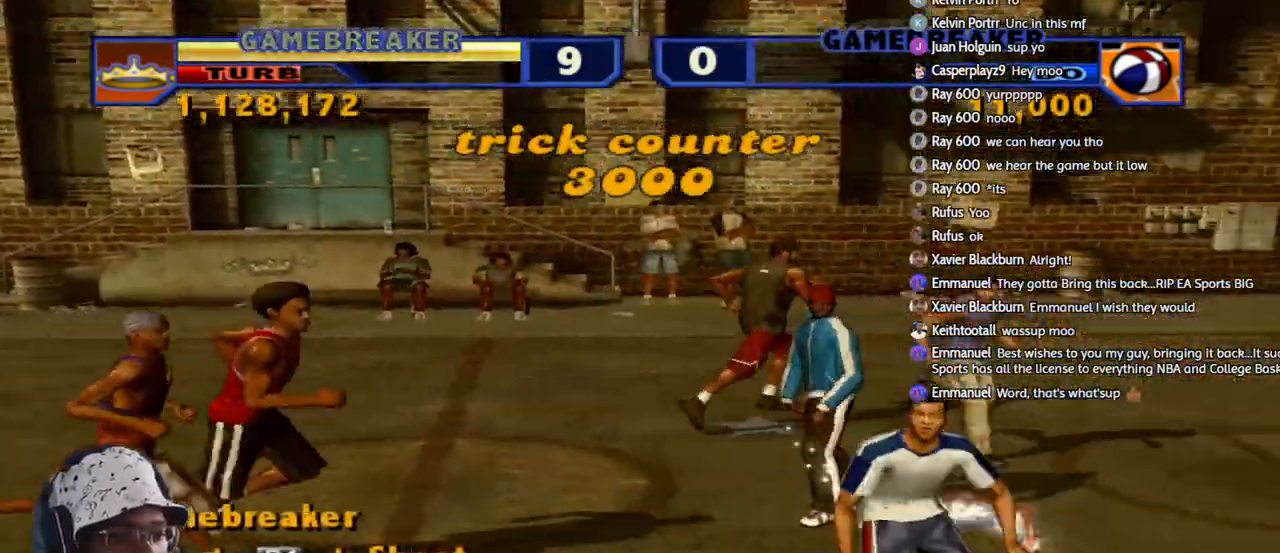
{"buttons": [], "left_stick": "center", "right_stick": "center", "events": [[117, "CROSS", "down"], [117, "left_stick", "left"], [233, "CROSS", "up"], [333, "left_stick", "center"]]}
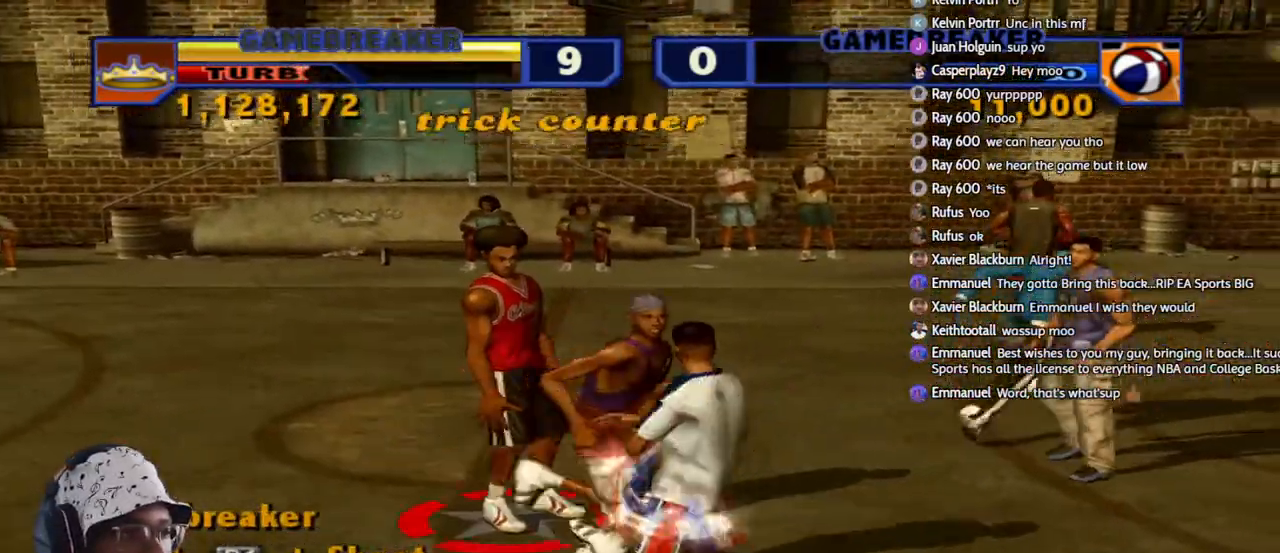
{"buttons": ["R2"], "left_stick": "left", "right_stick": "center", "events": [[133, "left_stick", "up-left"], [300, "left_stick", "left"], [483, "R2", "down"]]}
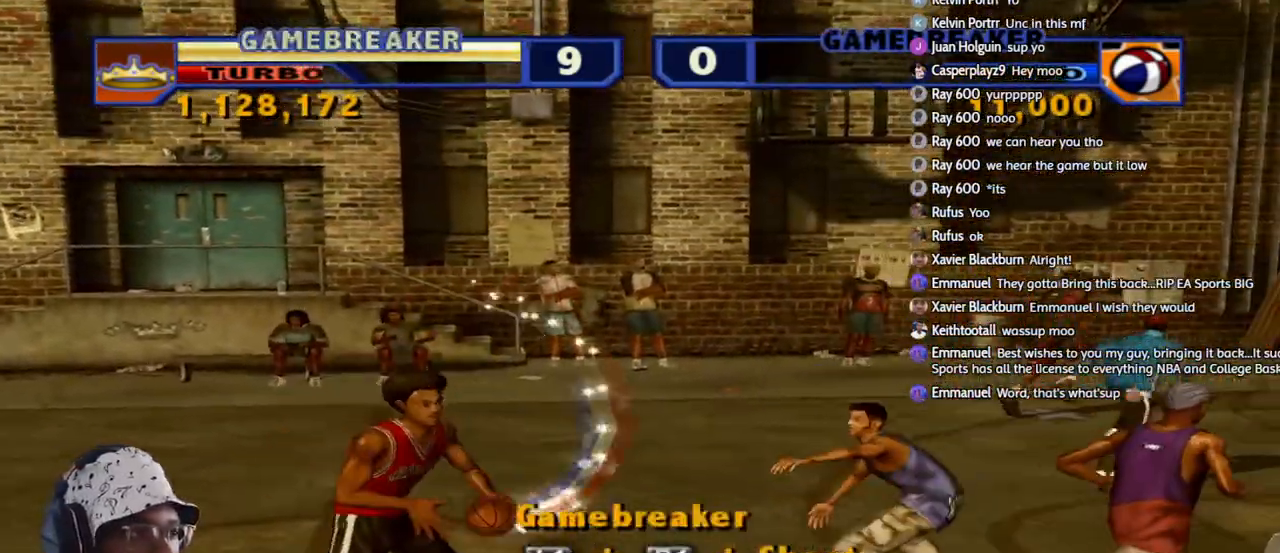
{"buttons": [], "left_stick": "center", "right_stick": "center", "events": [[283, "R2", "up"], [350, "left_stick", "center"]]}
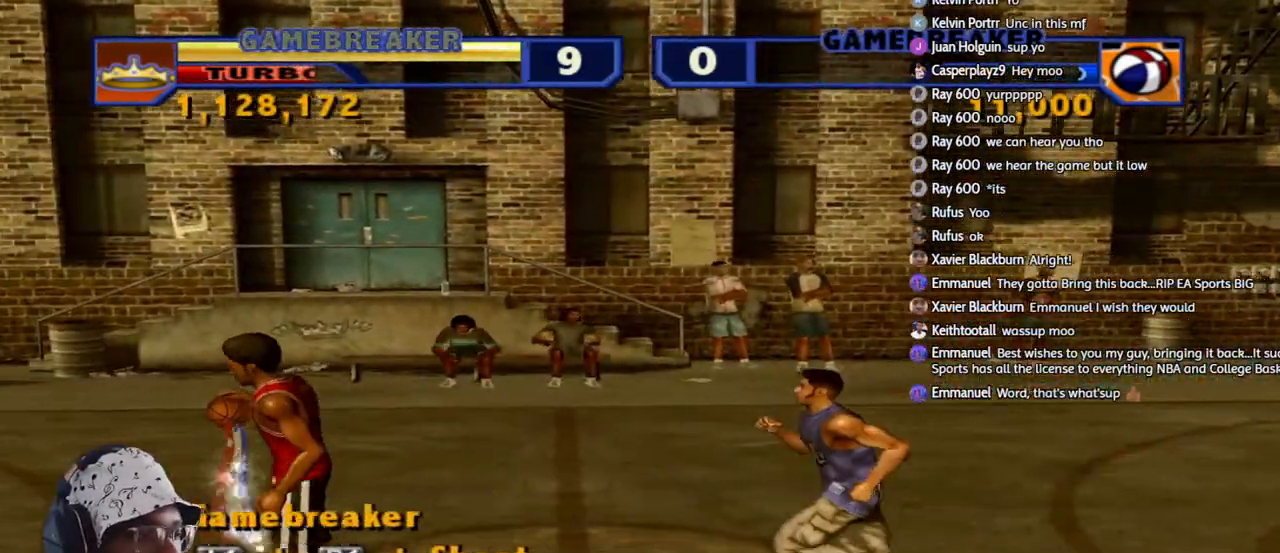
{"buttons": [], "left_stick": "center", "right_stick": "center", "events": [[17, "left_stick", "right"], [100, "left_stick", "center"], [350, "SQUARE", "down"], [450, "SQUARE", "up"]]}
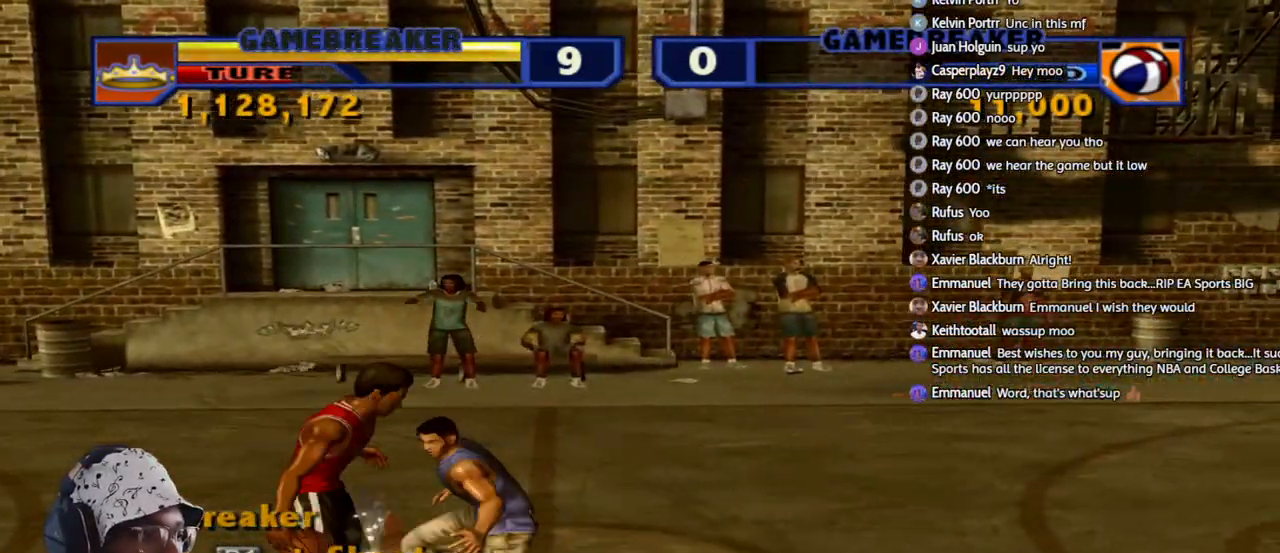
{"buttons": ["CROSS", "L2", "R2"], "left_stick": "center", "right_stick": "center", "events": [[367, "L2", "down"], [400, "R2", "down"], [417, "CROSS", "down"]]}
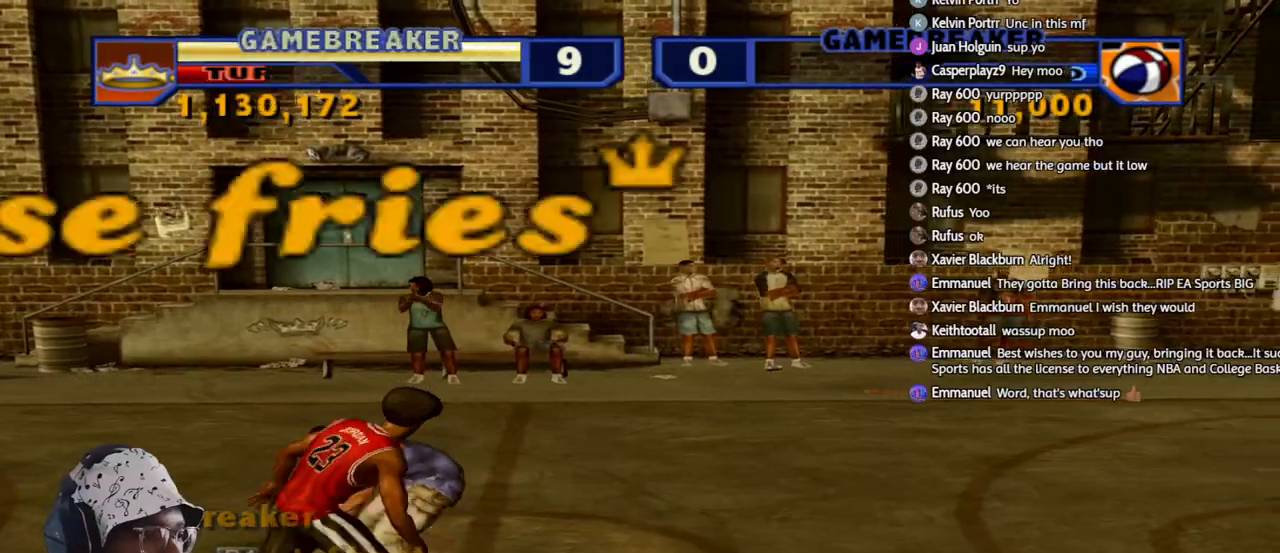
{"buttons": [], "left_stick": "center", "right_stick": "center", "events": [[33, "CROSS", "up"], [33, "L2", "up"], [50, "R2", "up"]]}
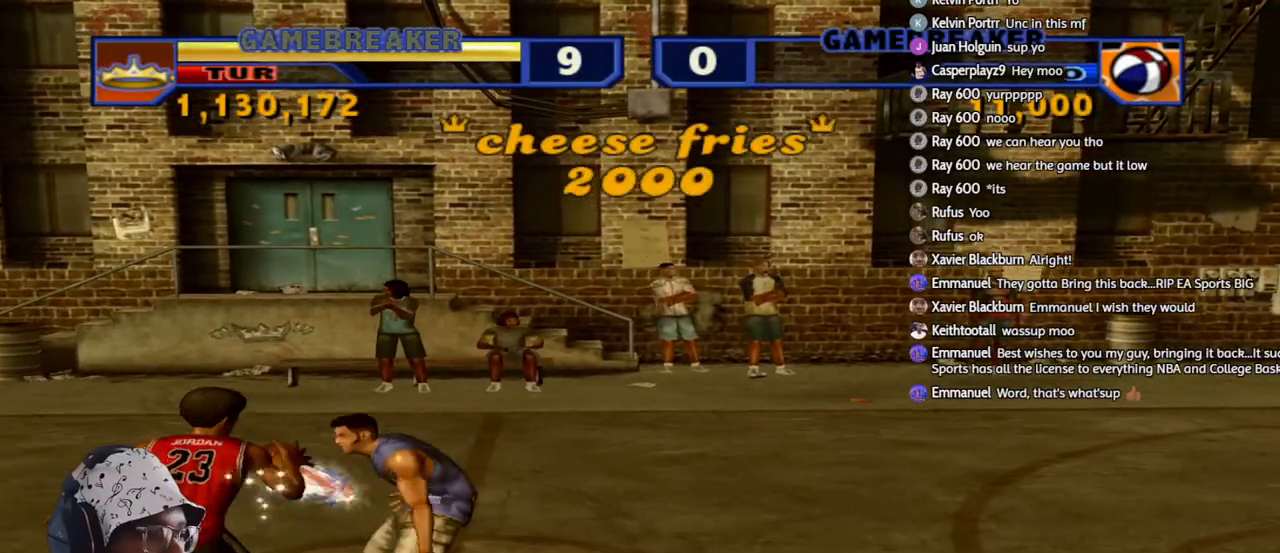
{"buttons": [], "left_stick": "center", "right_stick": "center", "events": [[100, "L2", "down"], [117, "R2", "down"], [133, "CROSS", "down"], [217, "CROSS", "up"], [250, "L2", "up"], [250, "R2", "up"]]}
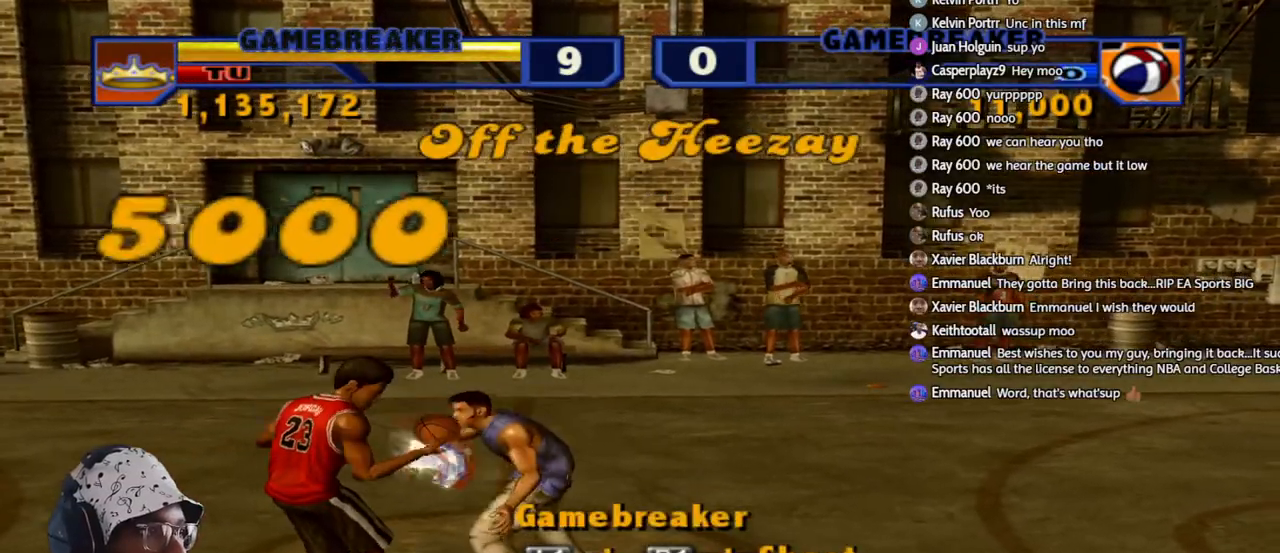
{"buttons": [], "left_stick": "center", "right_stick": "center", "events": []}
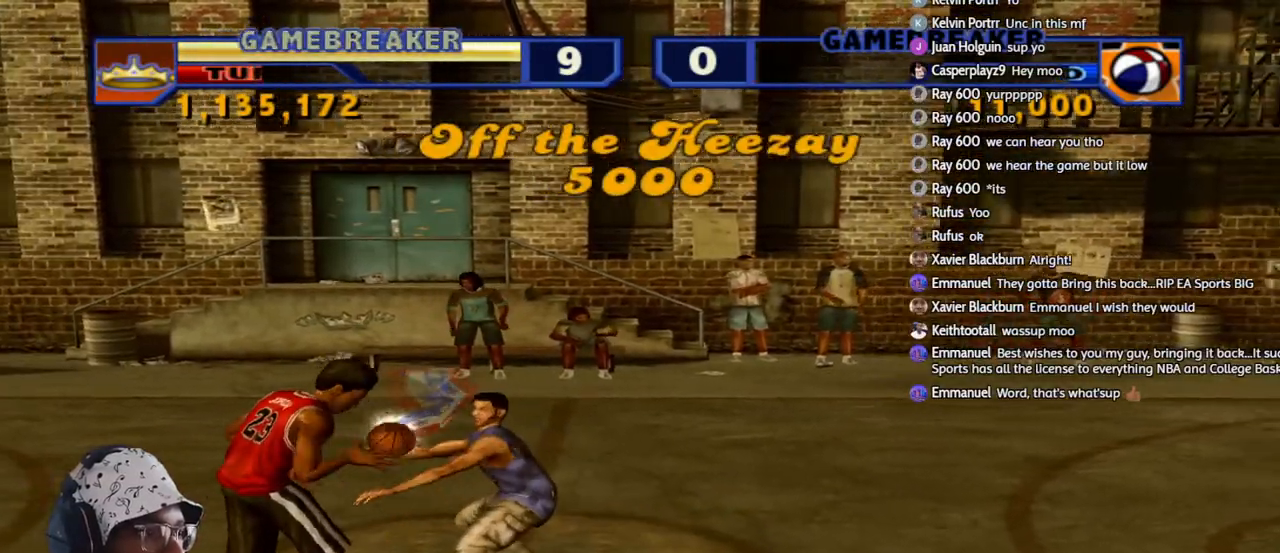
{"buttons": [], "left_stick": "center", "right_stick": "center", "events": [[17, "CROSS", "down"], [17, "L2", "down"], [17, "R2", "down"], [100, "CROSS", "up"], [150, "L2", "up"], [150, "R2", "up"]]}
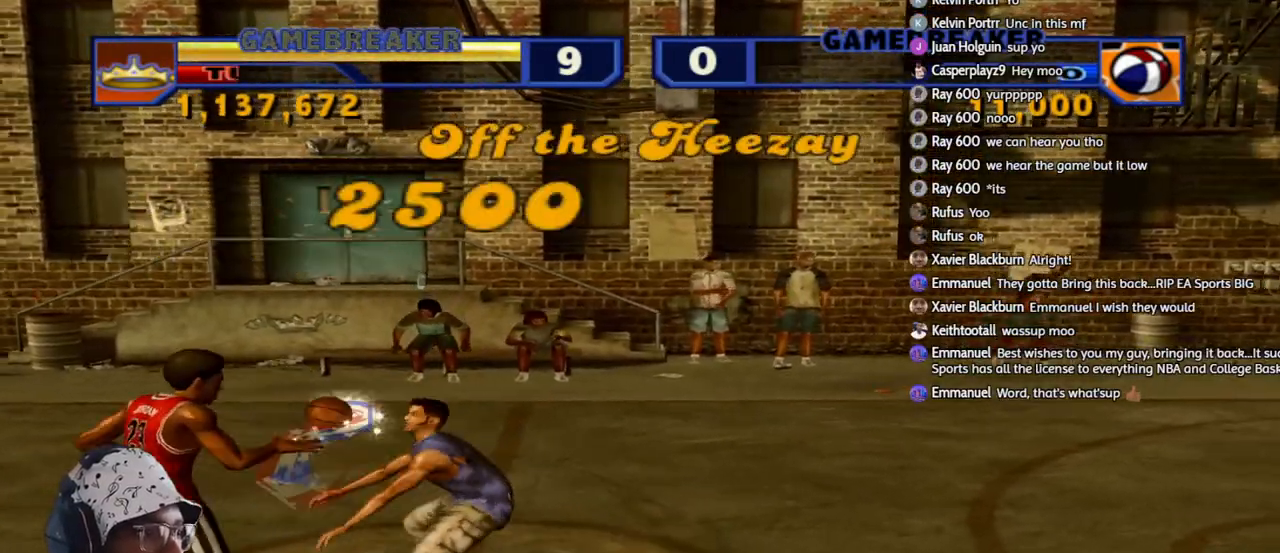
{"buttons": [], "left_stick": "center", "right_stick": "center", "events": [[117, "L2", "down"], [117, "R2", "down"], [133, "CROSS", "down"], [200, "CROSS", "up"], [233, "L2", "up"], [233, "R2", "up"]]}
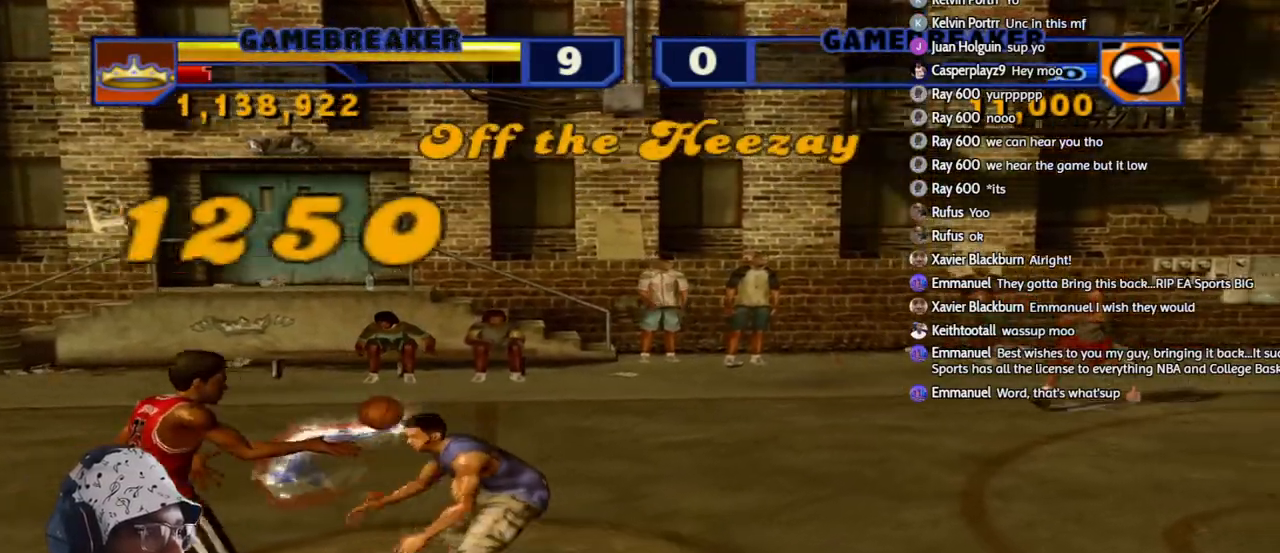
{"buttons": [], "left_stick": "center", "right_stick": "center", "events": [[217, "L2", "down"], [217, "R2", "down"], [250, "CROSS", "down"], [317, "CROSS", "up"], [333, "L2", "up"], [350, "R2", "up"]]}
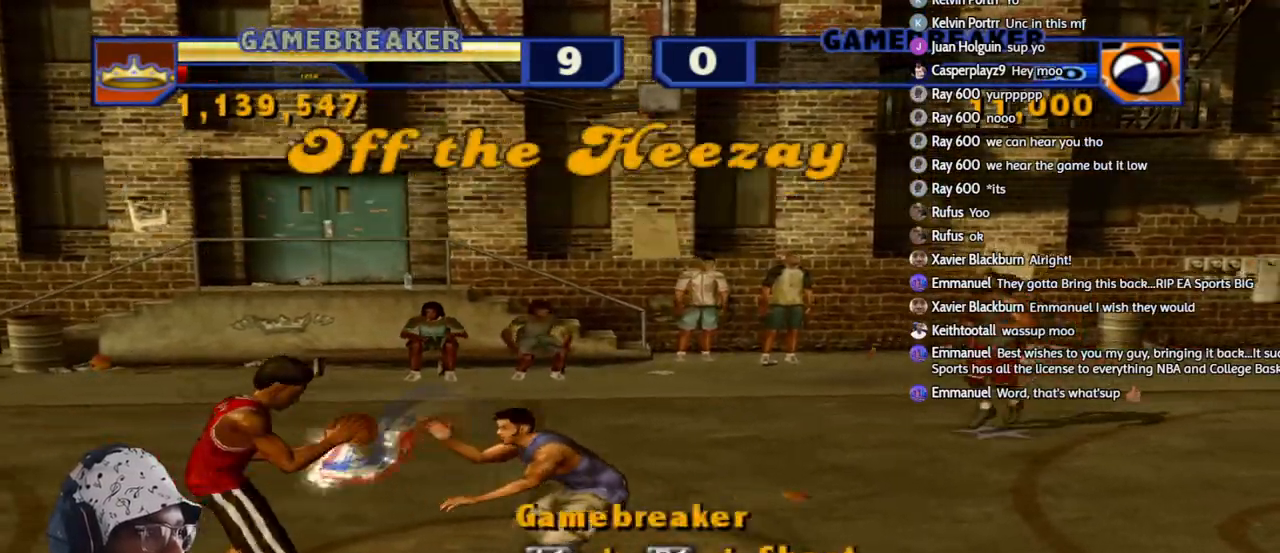
{"buttons": [], "left_stick": "center", "right_stick": "center", "events": [[333, "L3", "down"], [333, "left_stick", "right"], [383, "CROSS", "down"], [467, "L3", "up"], [500, "CROSS", "up"], [500, "left_stick", "center"]]}
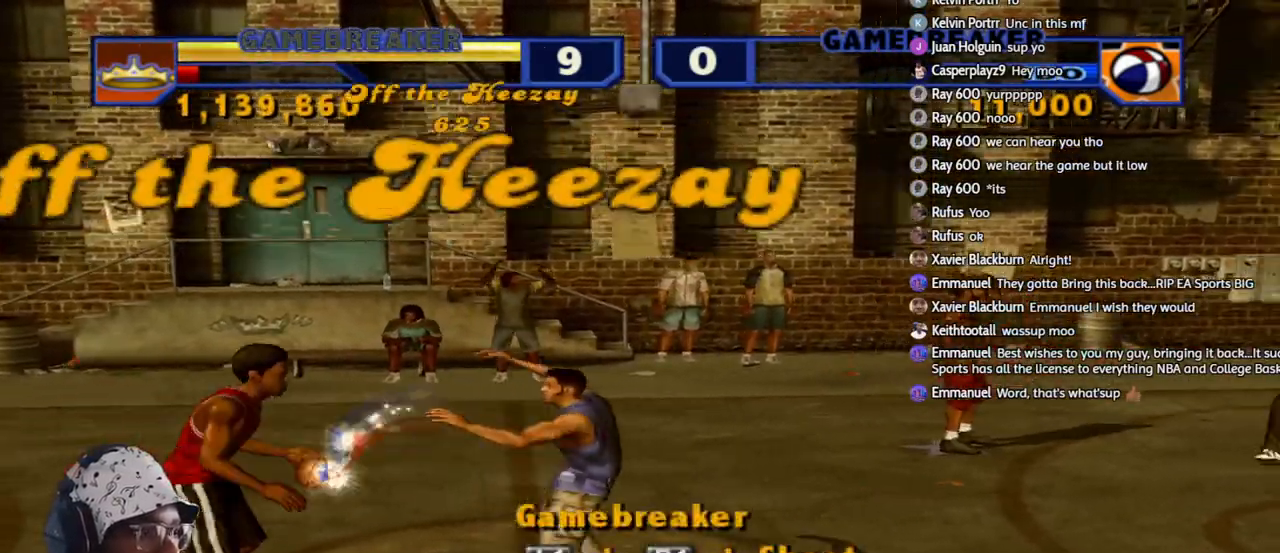
{"buttons": [], "left_stick": "center", "right_stick": "center", "events": []}
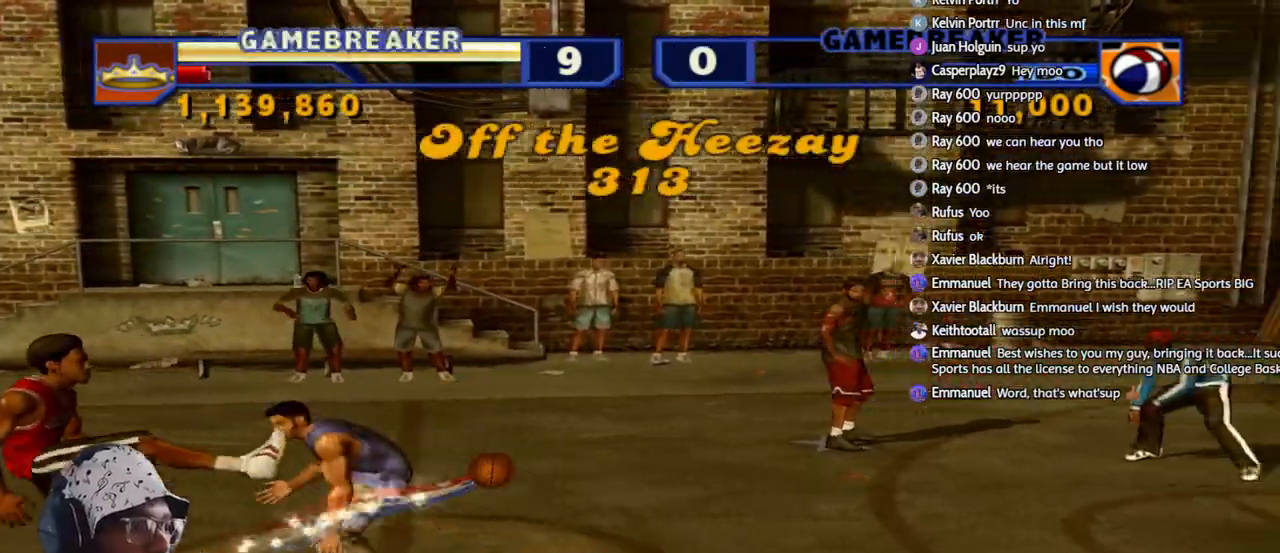
{"buttons": [], "left_stick": "up-left", "right_stick": "center", "events": [[283, "left_stick", "up"], [433, "left_stick", "up-left"]]}
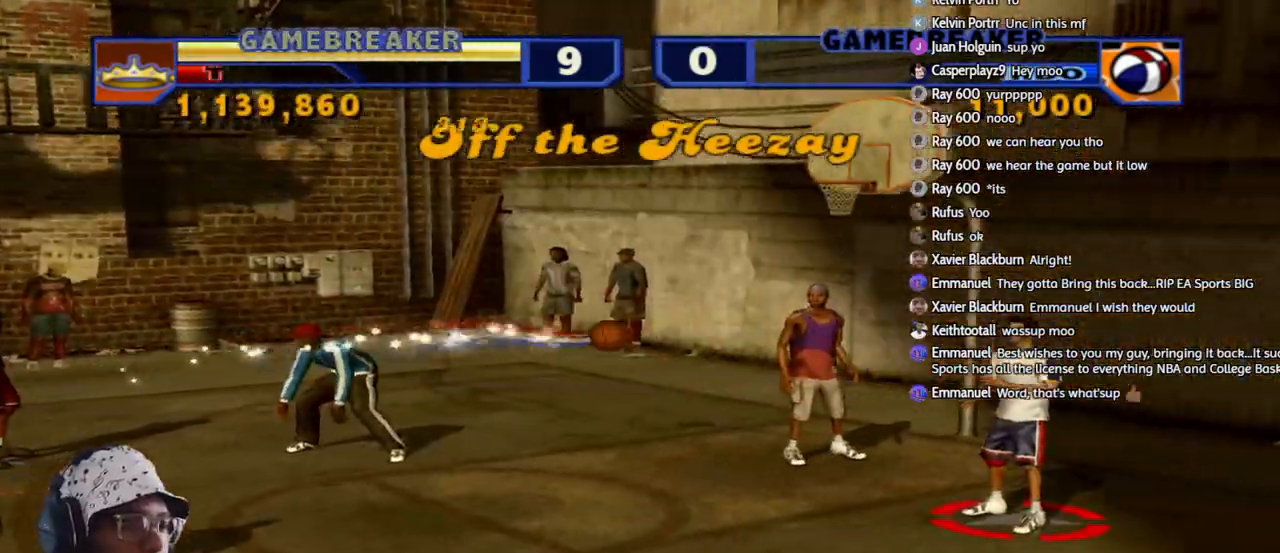
{"buttons": ["CIRCLE", "L2", "R1"], "left_stick": "up-left", "right_stick": "center", "events": [[17, "R1", "down"], [483, "CIRCLE", "down"], [483, "L2", "down"]]}
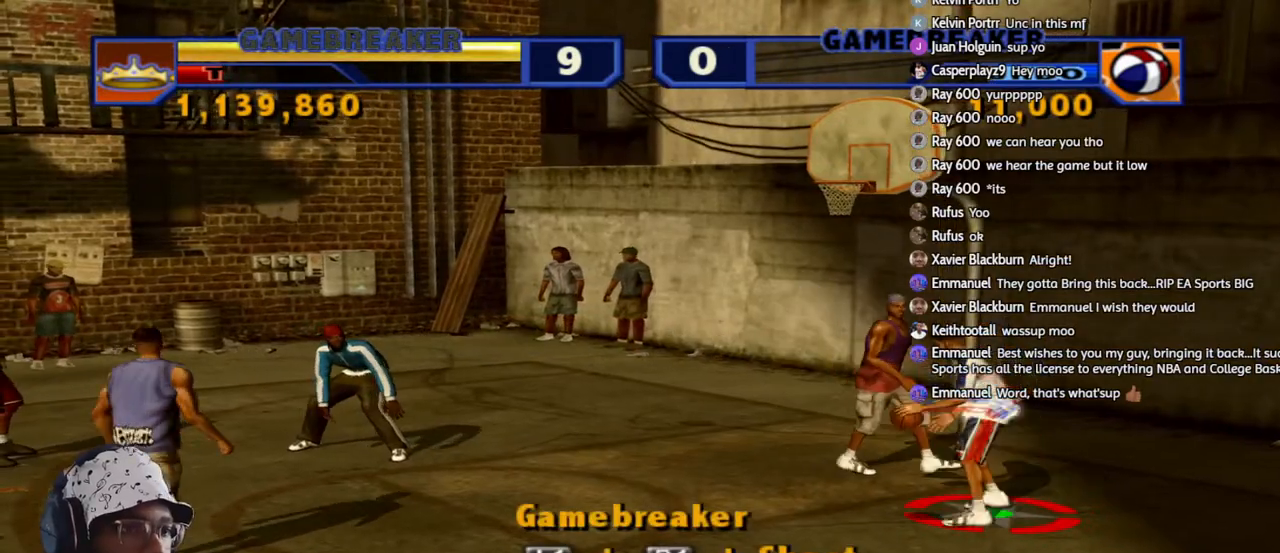
{"buttons": [], "left_stick": "center", "right_stick": "center", "events": [[83, "left_stick", "center"], [100, "R1", "up"], [117, "CIRCLE", "up"], [117, "L2", "up"]]}